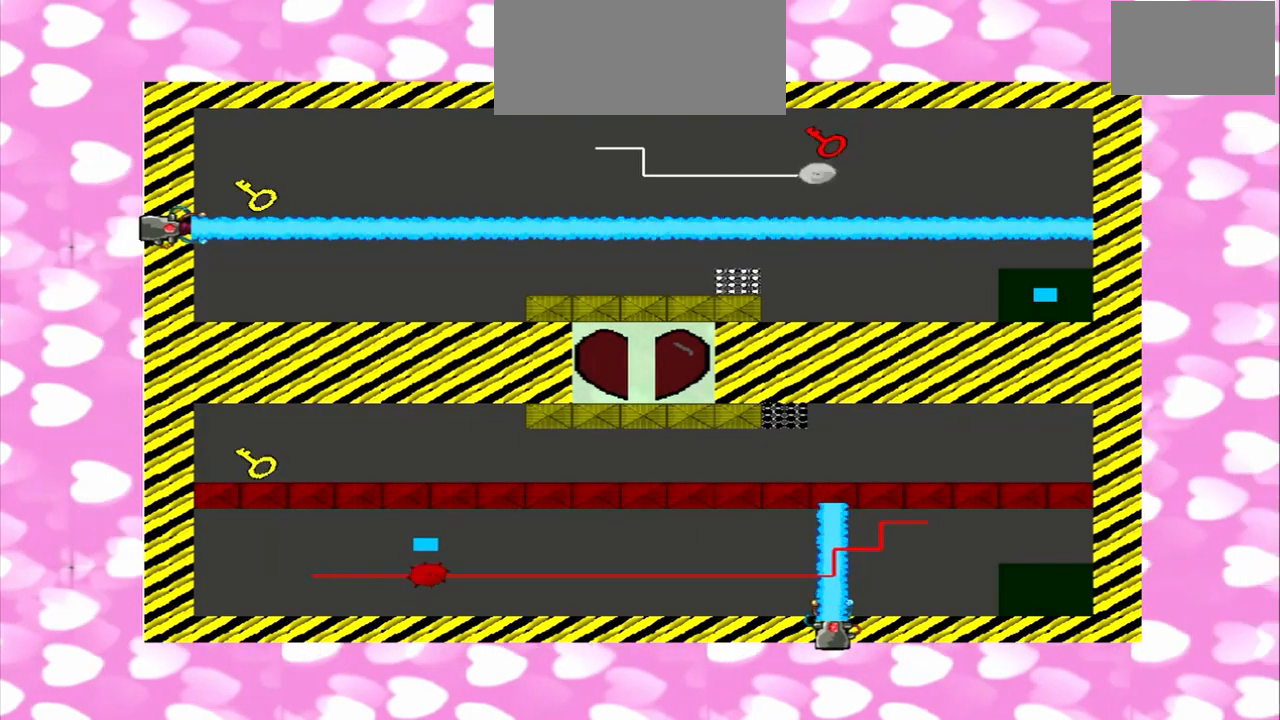
Gameplay with a controller (PlayStation layout); each line is a JSON object with the inputs held at the frame after it (dt_ms = milliseconds from this image to that frame). "events" lists button and stick changes between this image and that frame as [ms after this image, input, new state], when the widget could be followed in between. Not read: L2 L3 R2 R3.
{"dt_ms": 500, "buttons": [], "left_stick": "center", "right_stick": "down-left", "events": [[333, "right_stick", "down-left"]]}
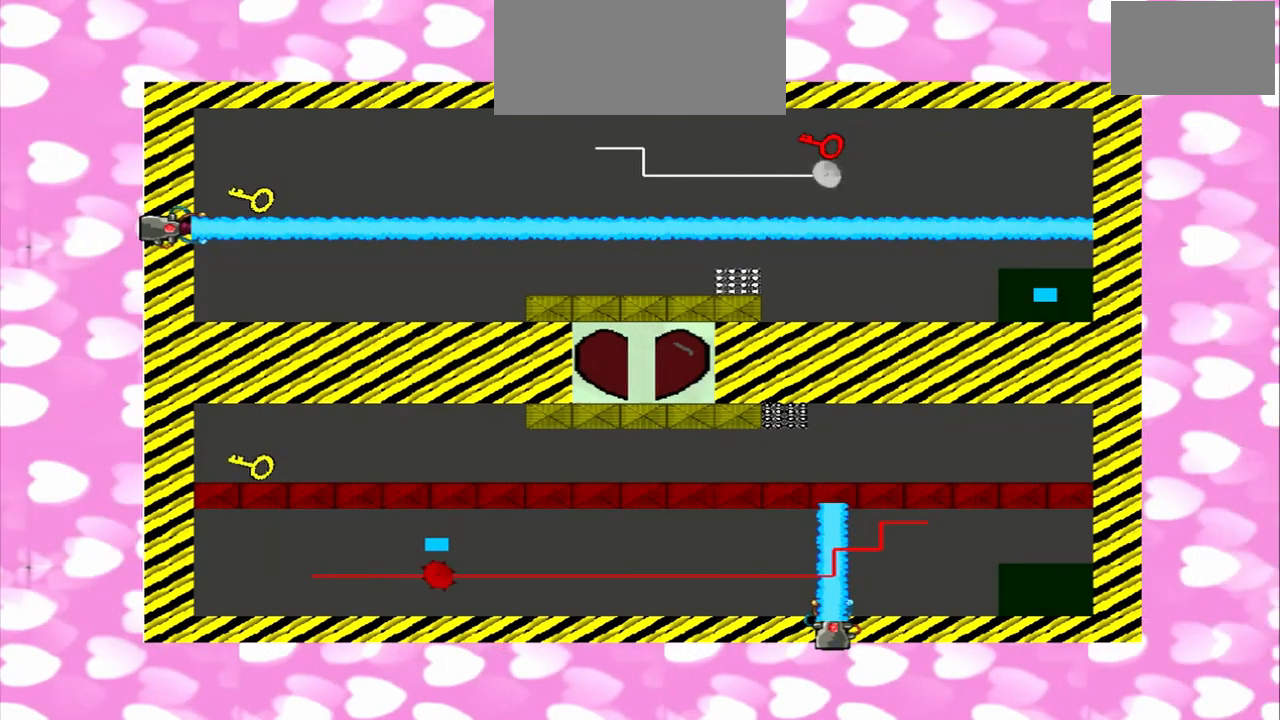
{"dt_ms": 500, "buttons": [], "left_stick": "down-right", "right_stick": "up-left", "events": [[250, "right_stick", "up-left"], [333, "left_stick", "down-right"]]}
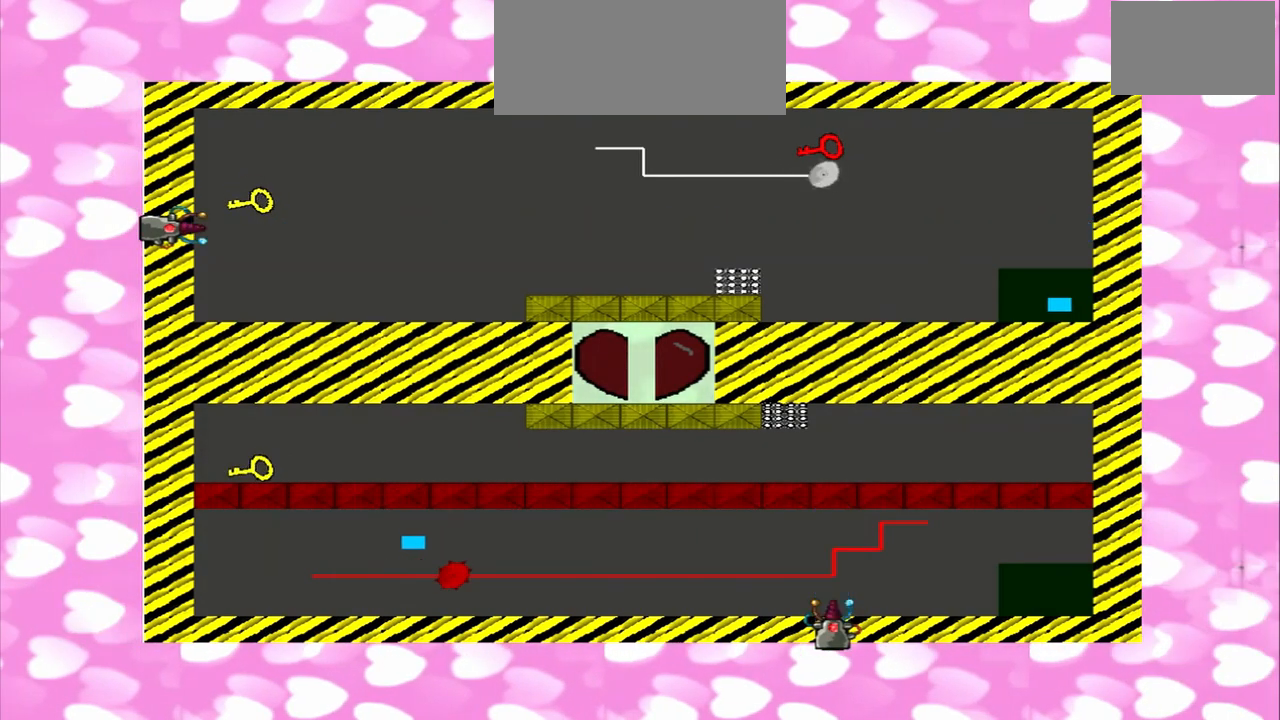
{"dt_ms": 500, "buttons": [], "left_stick": "left", "right_stick": "down-right", "events": [[83, "left_stick", "down-left"], [83, "right_stick", "down-right"], [250, "left_stick", "left"], [250, "right_stick", "up-left"], [333, "right_stick", "down-right"]]}
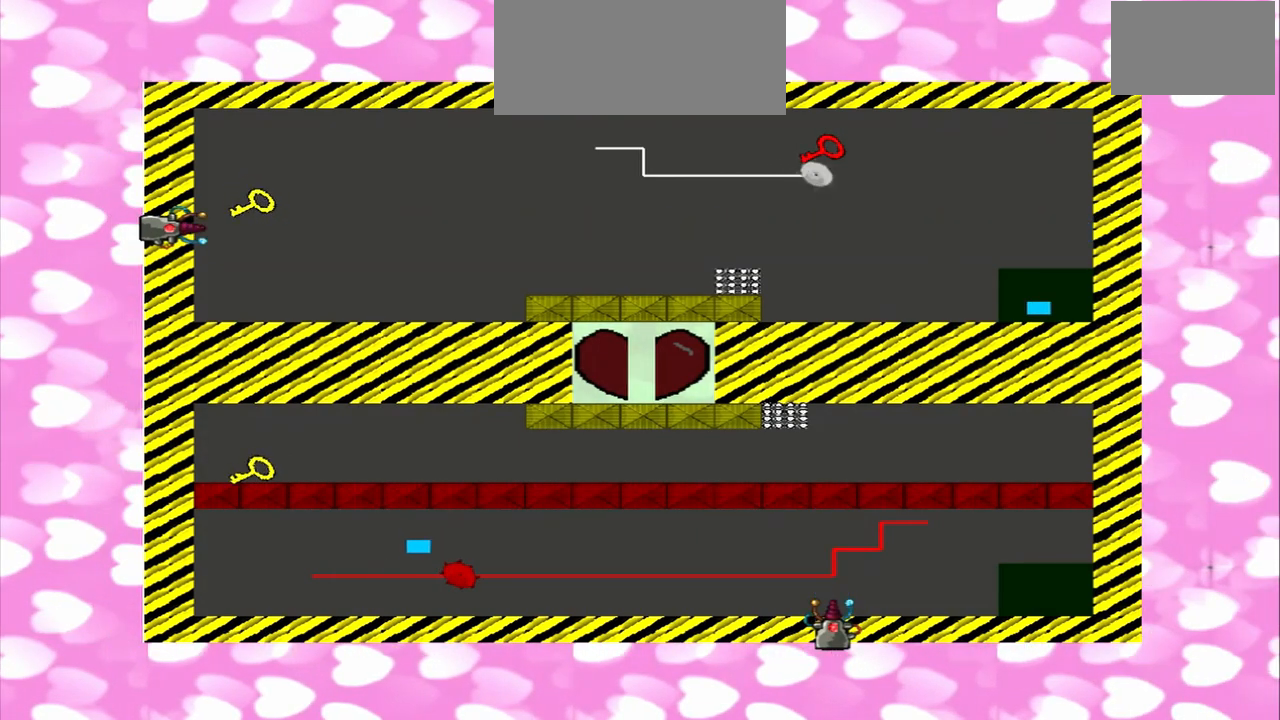
{"dt_ms": 500, "buttons": [], "left_stick": "left", "right_stick": "up-left", "events": [[500, "right_stick", "up-left"]]}
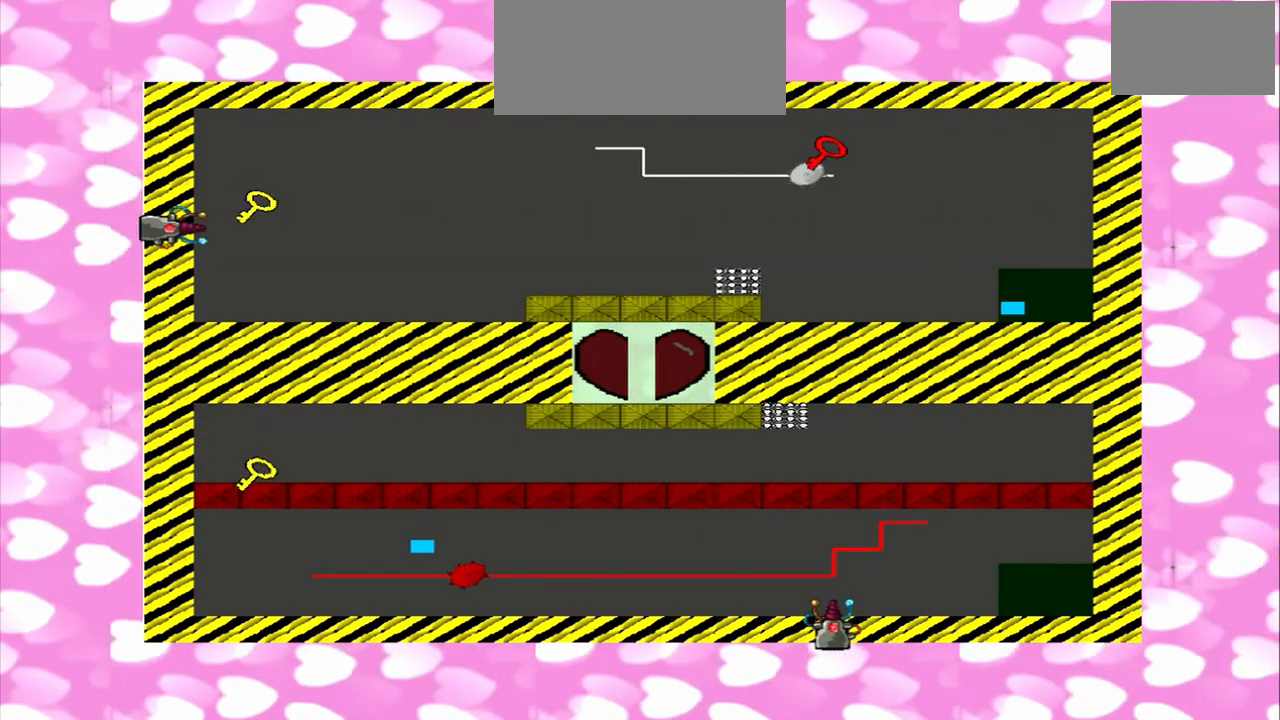
{"dt_ms": 500, "buttons": [], "left_stick": "left", "right_stick": "right", "events": [[167, "right_stick", "down-right"], [250, "right_stick", "right"]]}
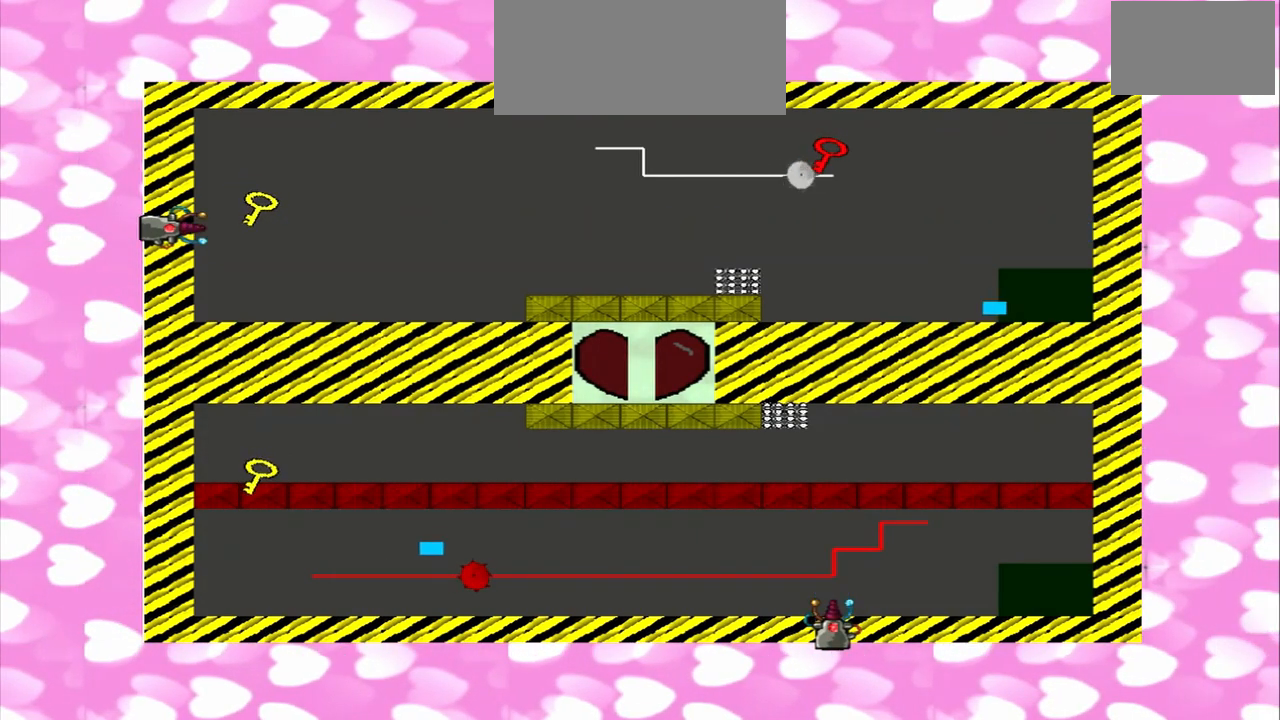
{"dt_ms": 500, "buttons": [], "left_stick": "left", "right_stick": "left", "events": [[250, "right_stick", "left"]]}
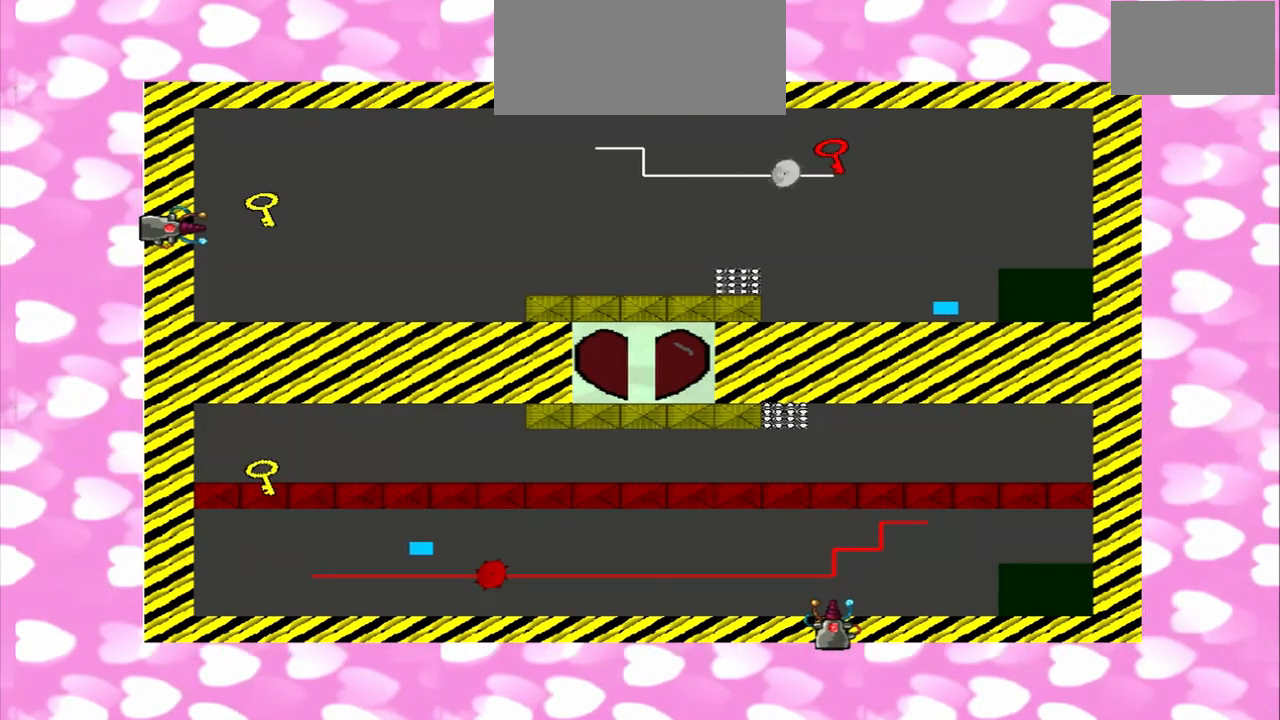
{"dt_ms": 500, "buttons": [], "left_stick": "left", "right_stick": "left", "events": []}
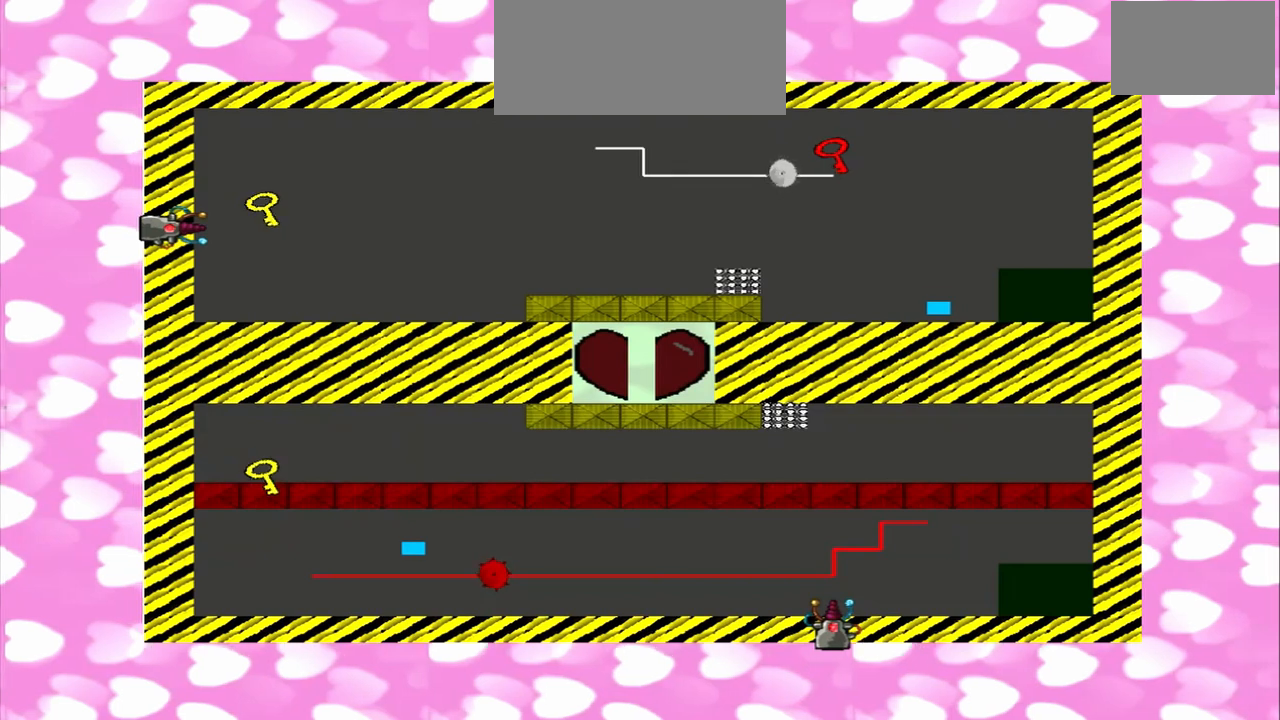
{"dt_ms": 500, "buttons": [], "left_stick": "left", "right_stick": "right", "events": [[83, "right_stick", "right"]]}
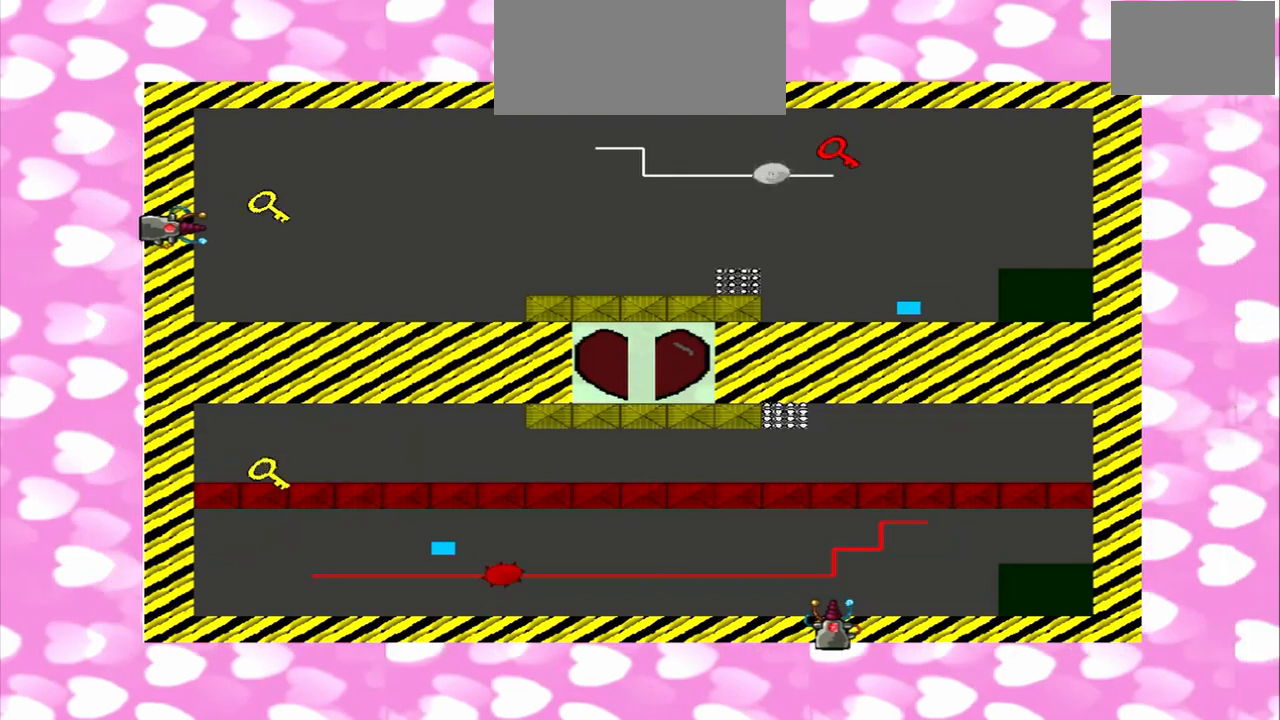
{"dt_ms": 500, "buttons": [], "left_stick": "left", "right_stick": "right", "events": []}
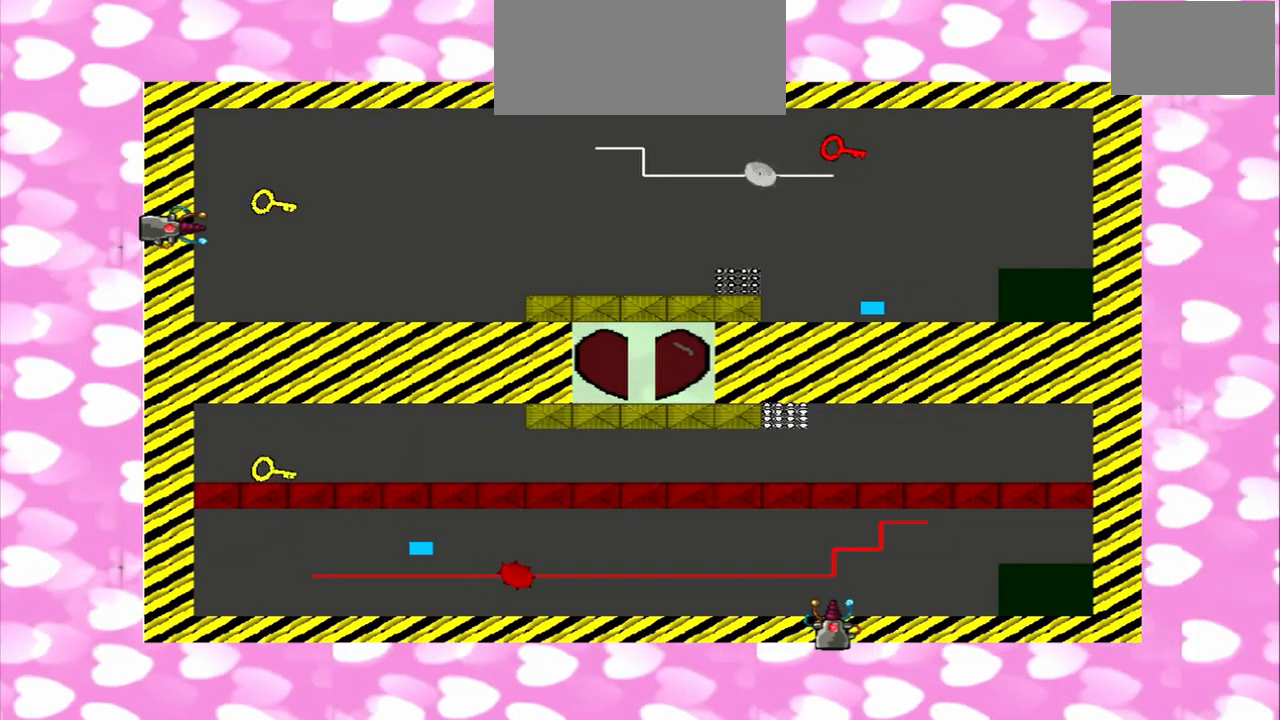
{"dt_ms": 500, "buttons": [], "left_stick": "left", "right_stick": "left", "events": [[500, "right_stick", "left"]]}
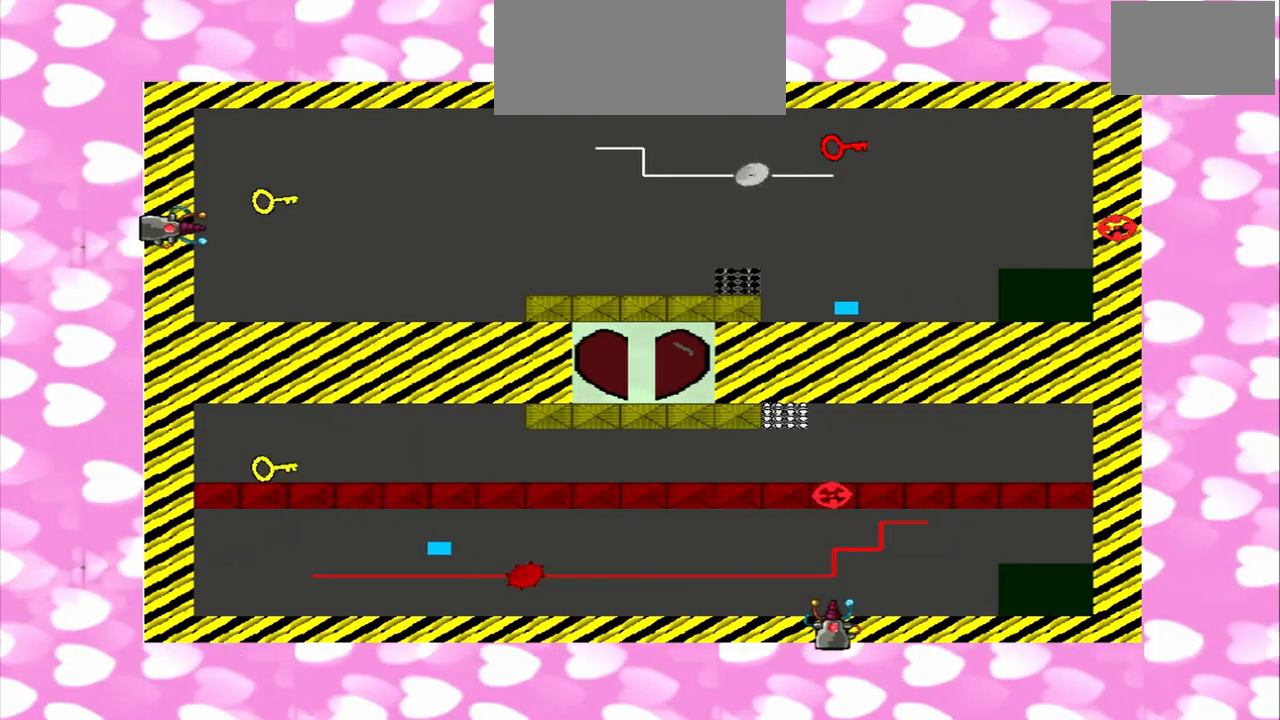
{"dt_ms": 500, "buttons": [], "left_stick": "up", "right_stick": "right", "events": [[500, "left_stick", "up"], [500, "right_stick", "right"]]}
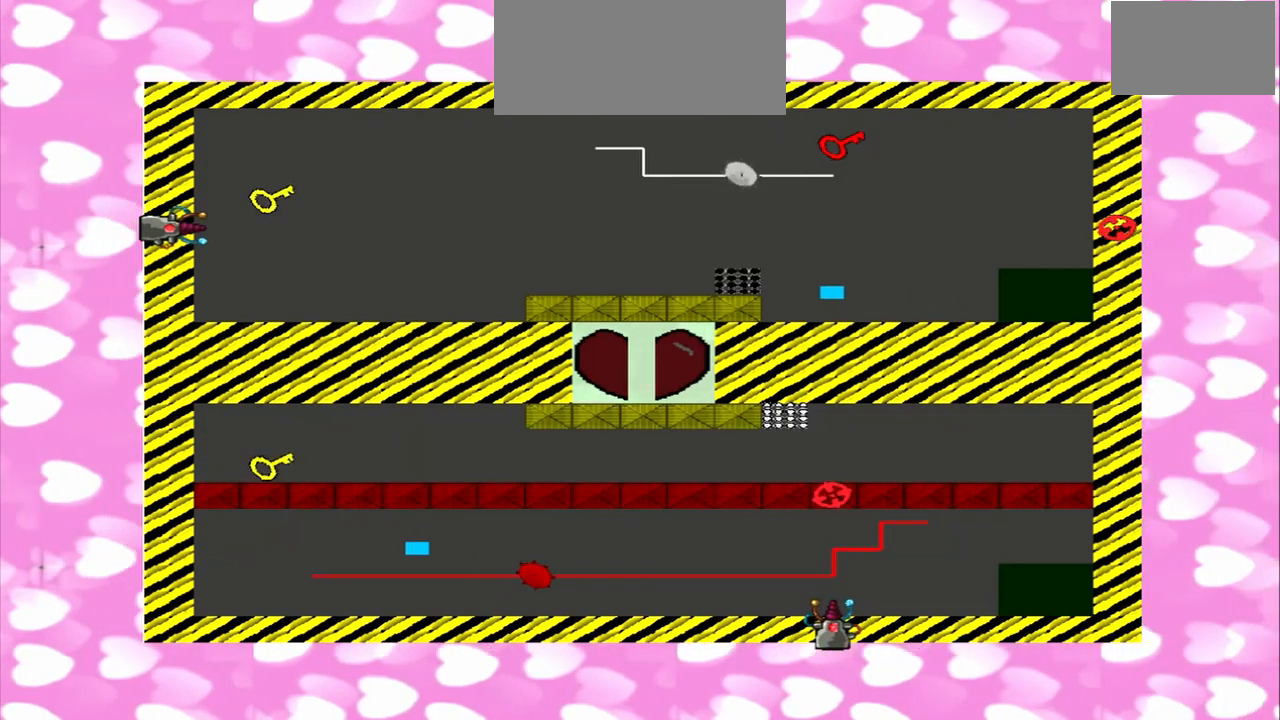
{"dt_ms": 500, "buttons": [], "left_stick": "up", "right_stick": "right", "events": []}
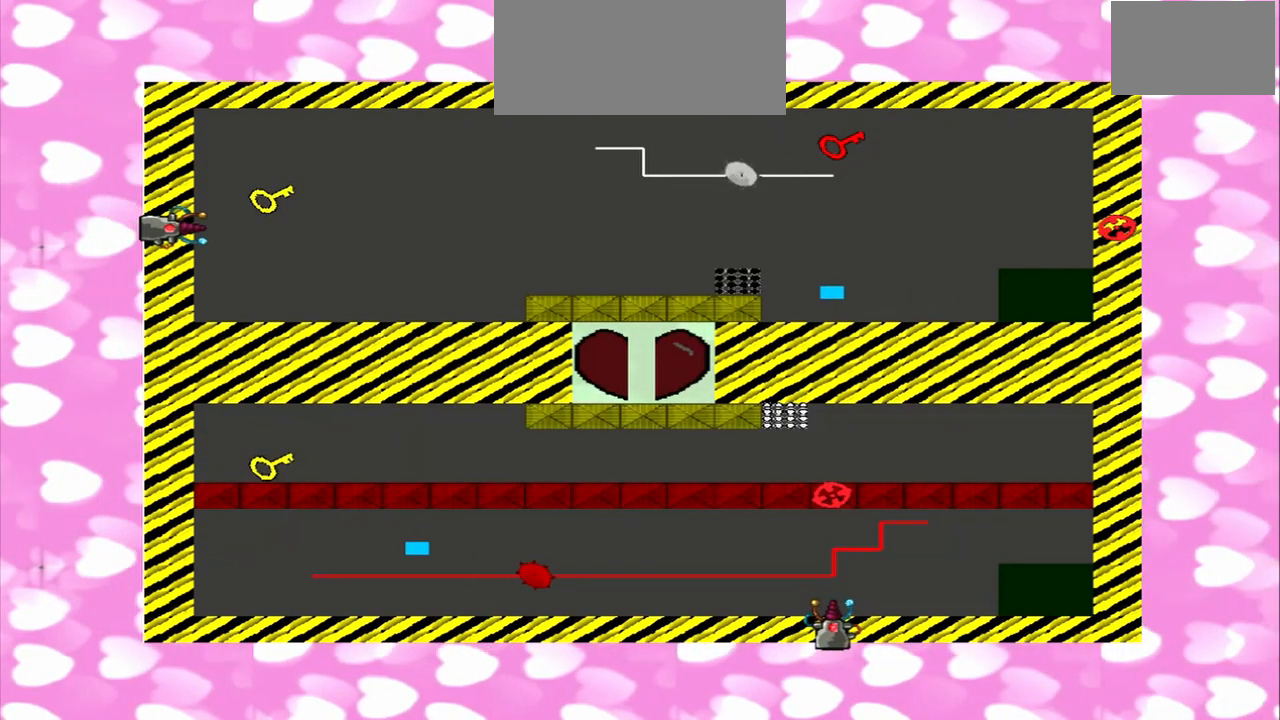
{"dt_ms": 500, "buttons": [], "left_stick": "up", "right_stick": "right", "events": [[250, "right_stick", "left"], [417, "right_stick", "right"]]}
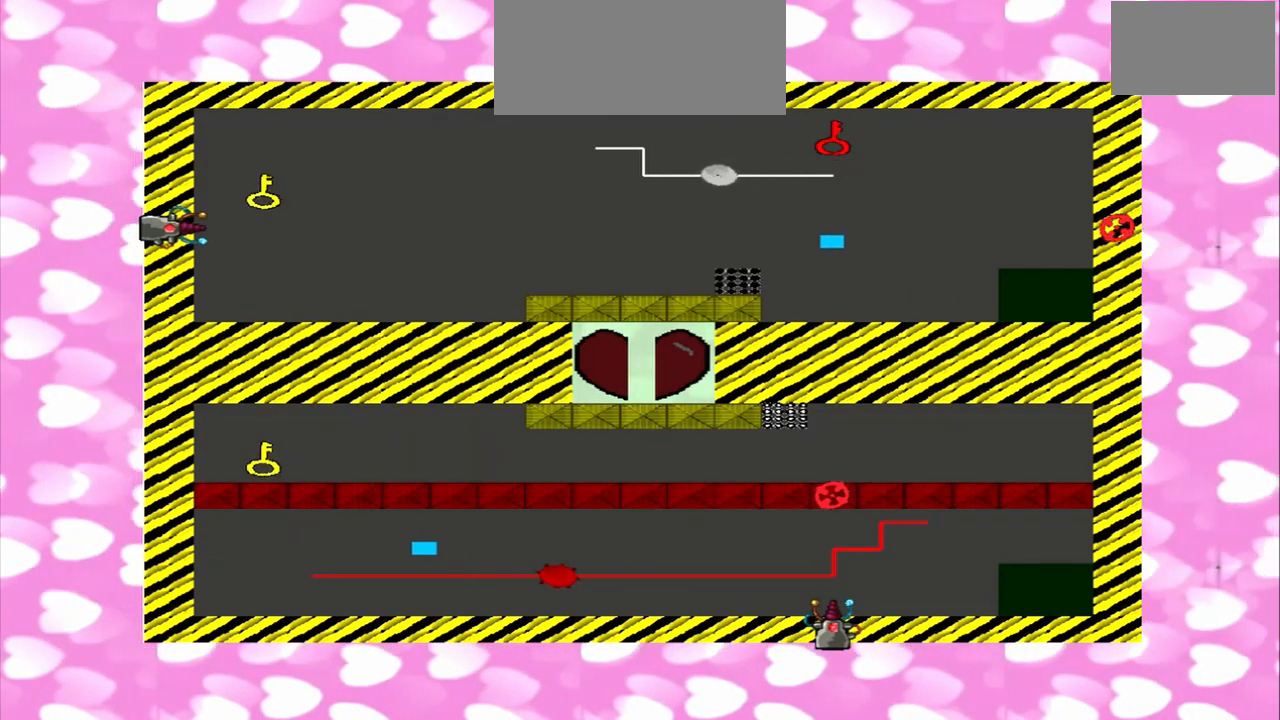
{"dt_ms": 500, "buttons": [], "left_stick": "up", "right_stick": "right", "events": []}
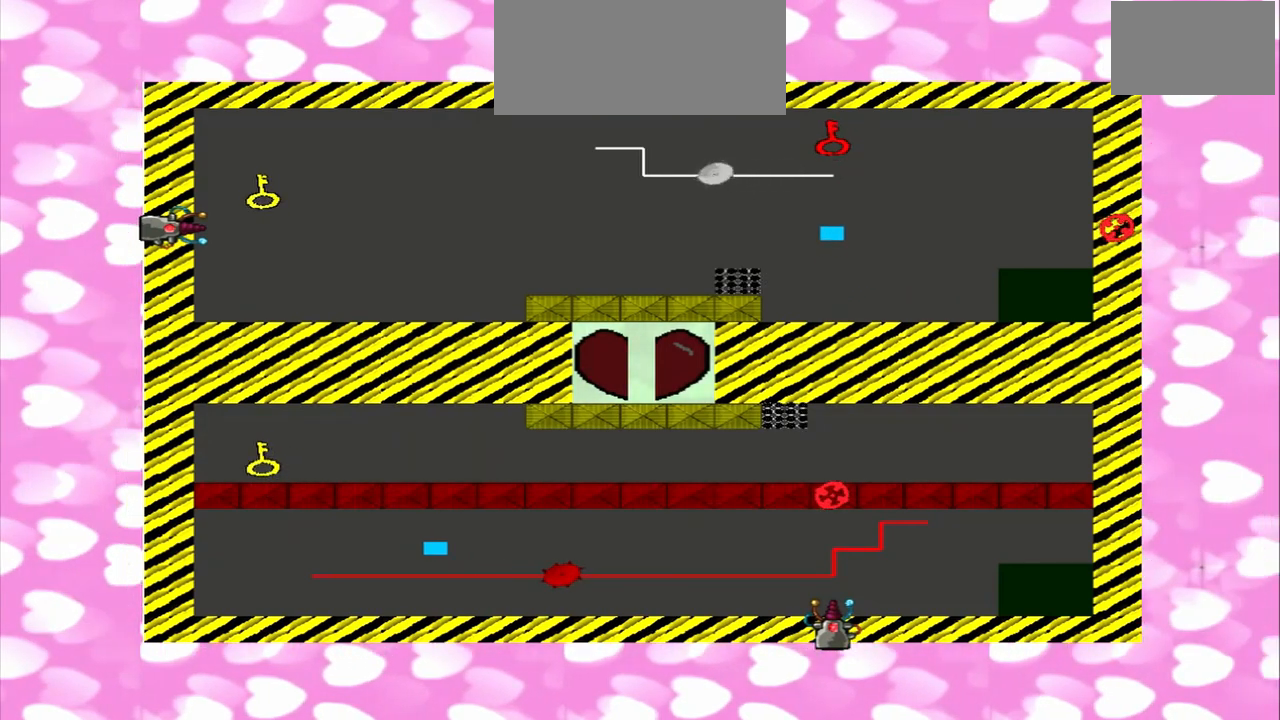
{"dt_ms": 500, "buttons": [], "left_stick": "up", "right_stick": "right", "events": []}
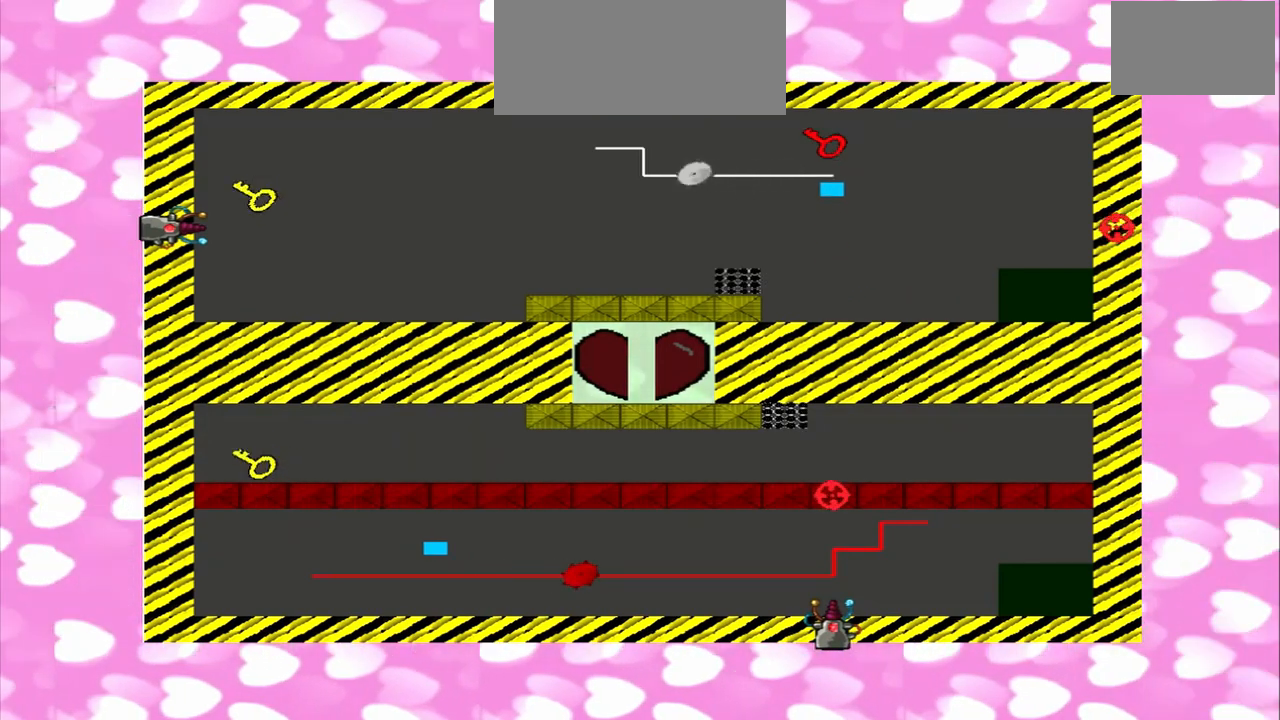
{"dt_ms": 500, "buttons": [], "left_stick": "up", "right_stick": "left", "events": [[167, "right_stick", "left"]]}
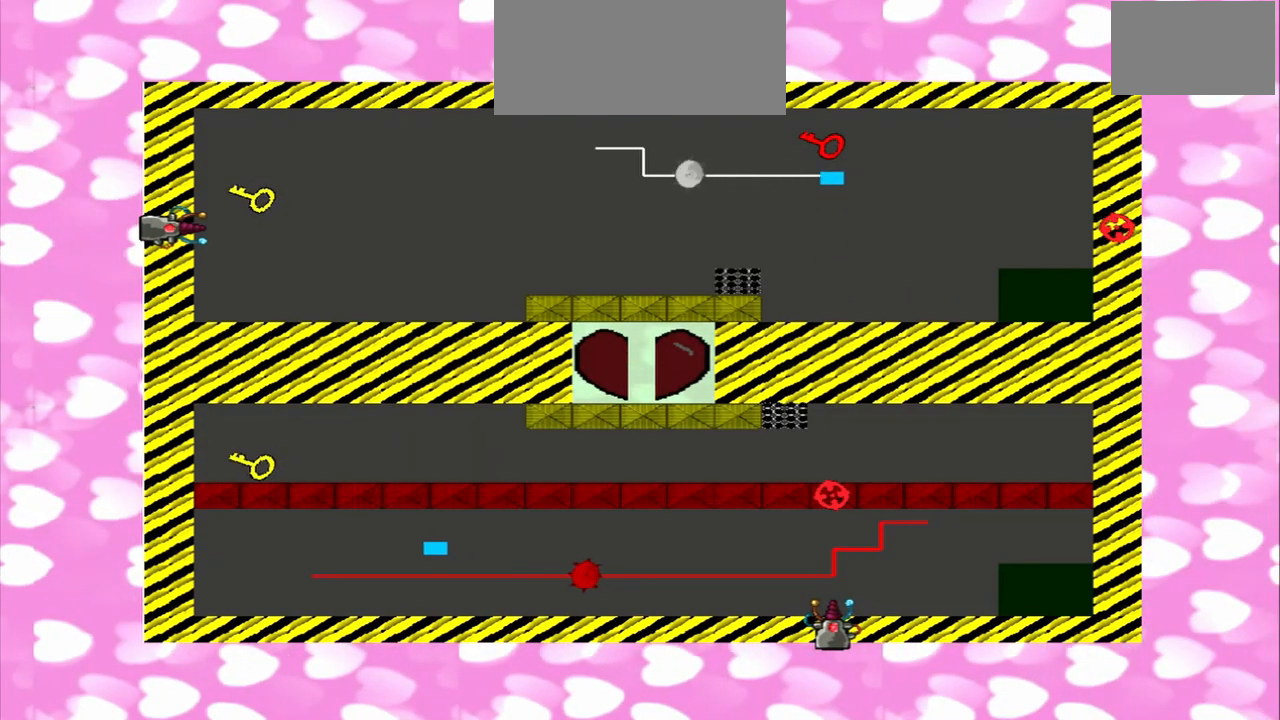
{"dt_ms": 500, "buttons": [], "left_stick": "down-left", "right_stick": "left", "events": [[250, "left_stick", "down-left"]]}
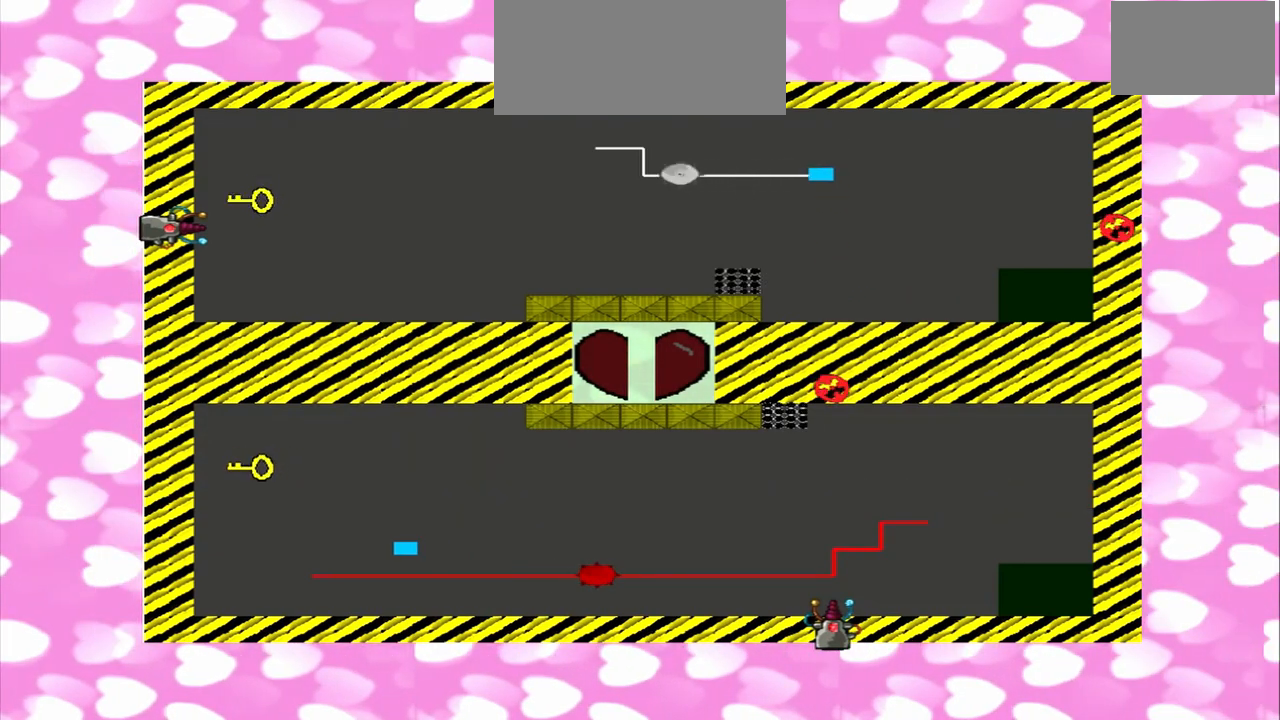
{"dt_ms": 500, "buttons": [], "left_stick": "left", "right_stick": "left", "events": [[250, "left_stick", "left"]]}
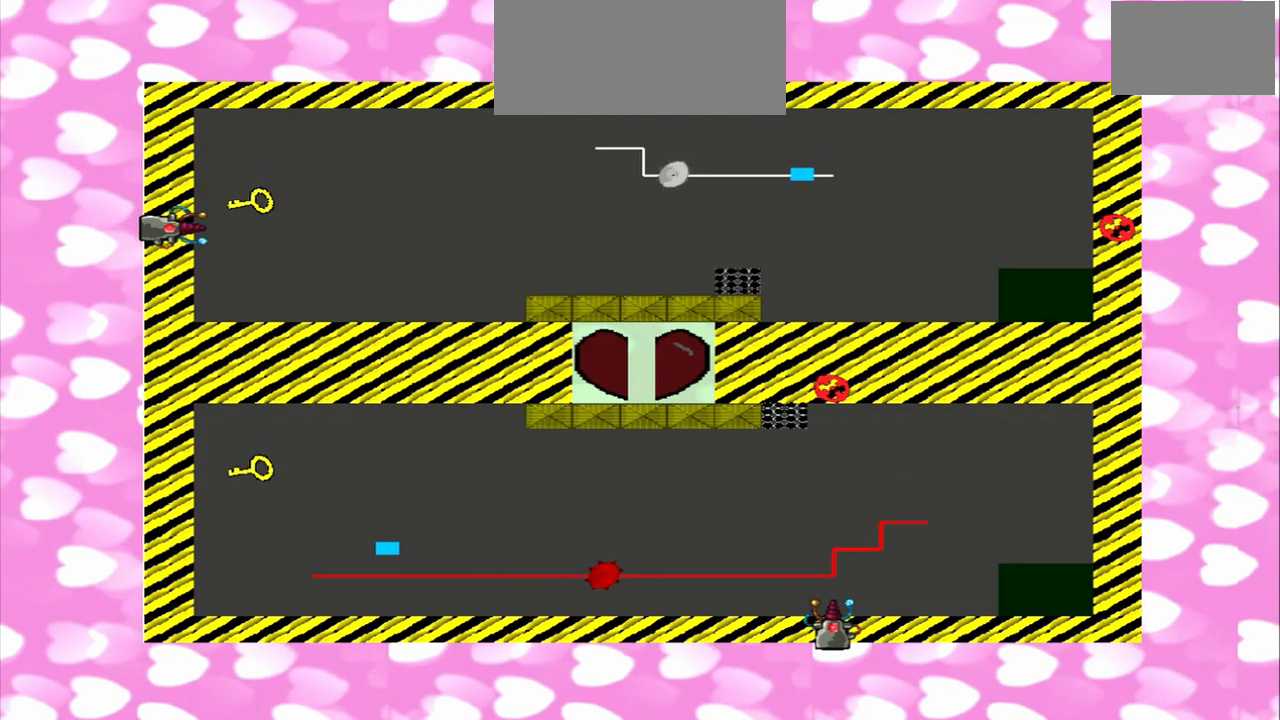
{"dt_ms": 500, "buttons": [], "left_stick": "left", "right_stick": "left", "events": []}
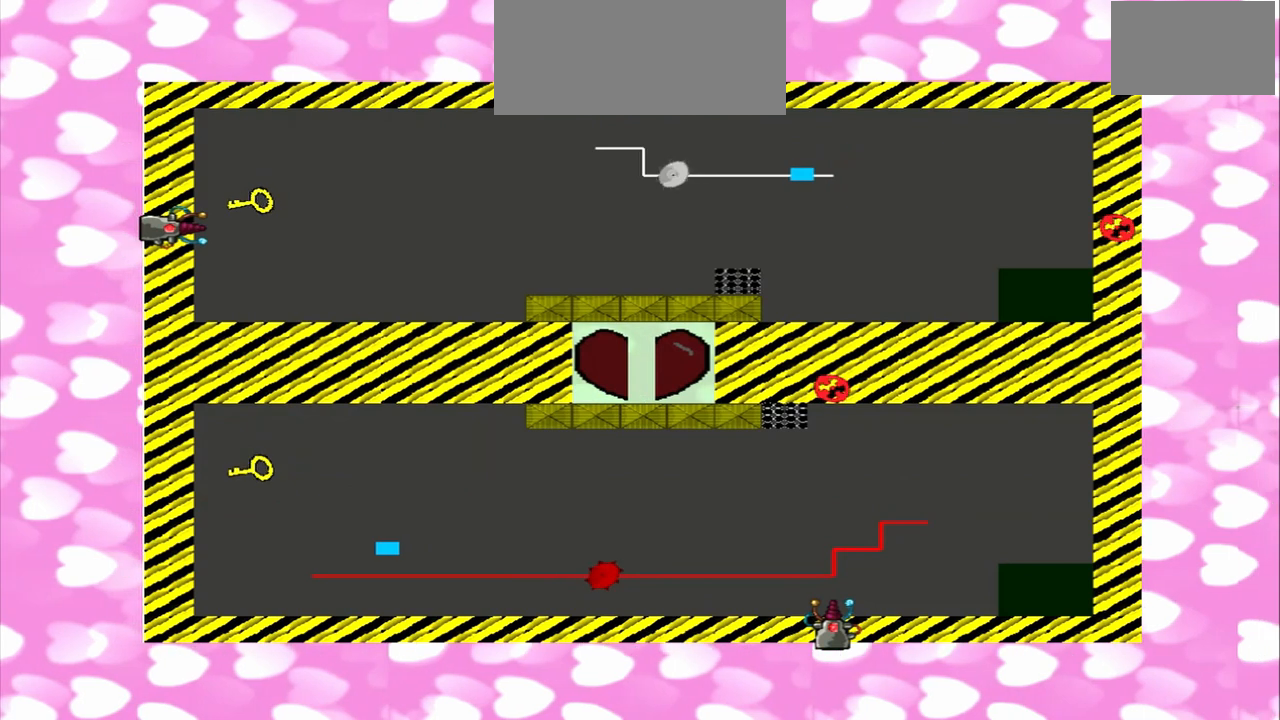
{"dt_ms": 500, "buttons": [], "left_stick": "down", "right_stick": "left", "events": [[417, "left_stick", "down"]]}
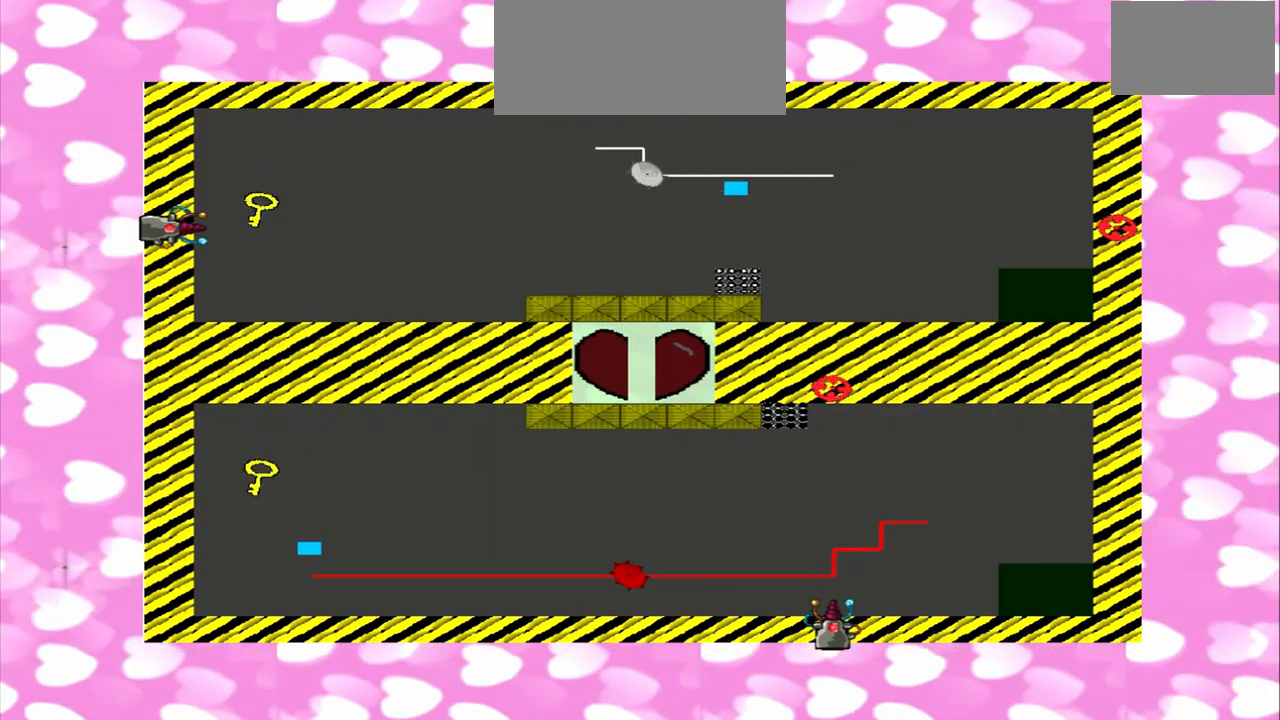
{"dt_ms": 500, "buttons": [], "left_stick": "down", "right_stick": "left", "events": []}
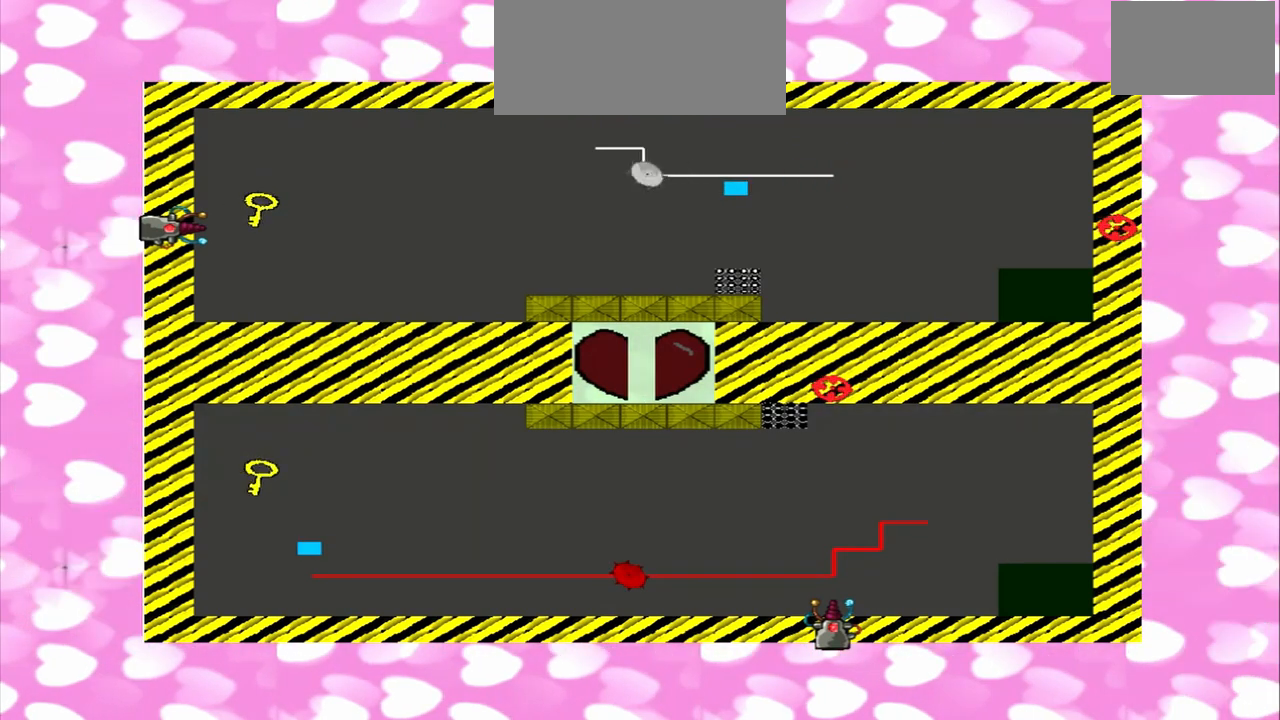
{"dt_ms": 500, "buttons": [], "left_stick": "left", "right_stick": "left", "events": [[83, "left_stick", "left"]]}
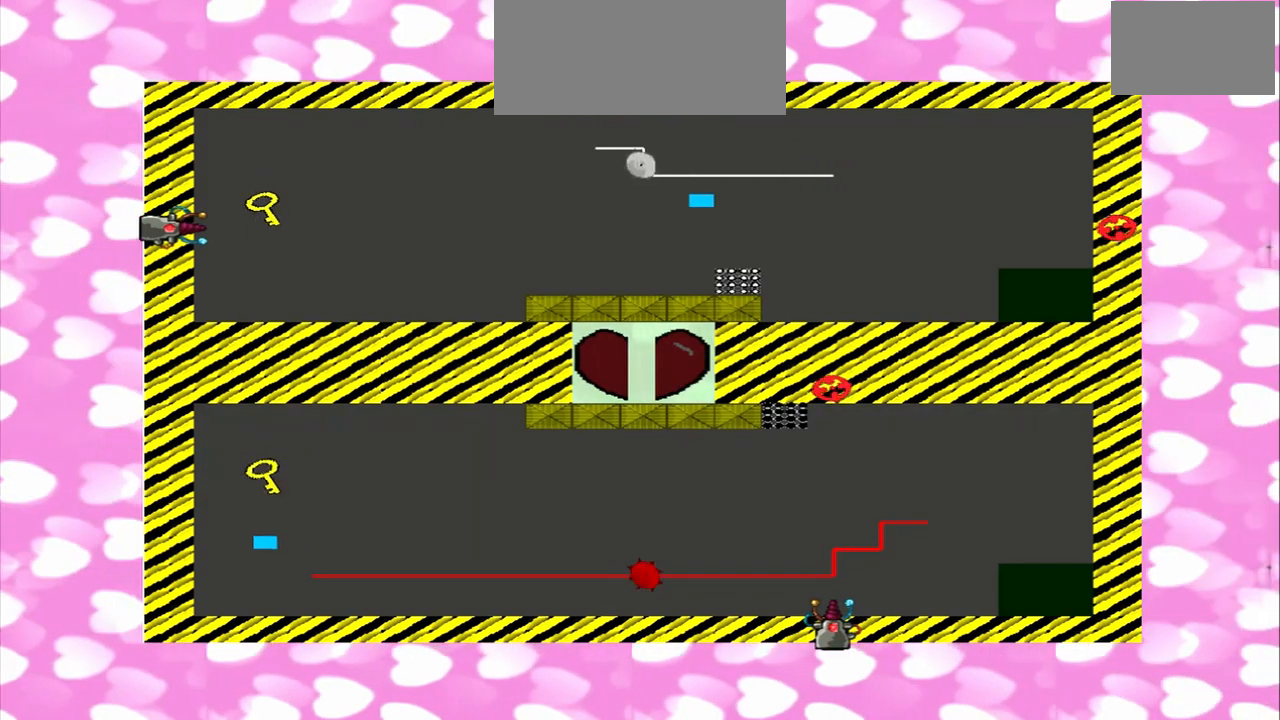
{"dt_ms": 500, "buttons": [], "left_stick": "left", "right_stick": "up", "events": [[83, "right_stick", "up"]]}
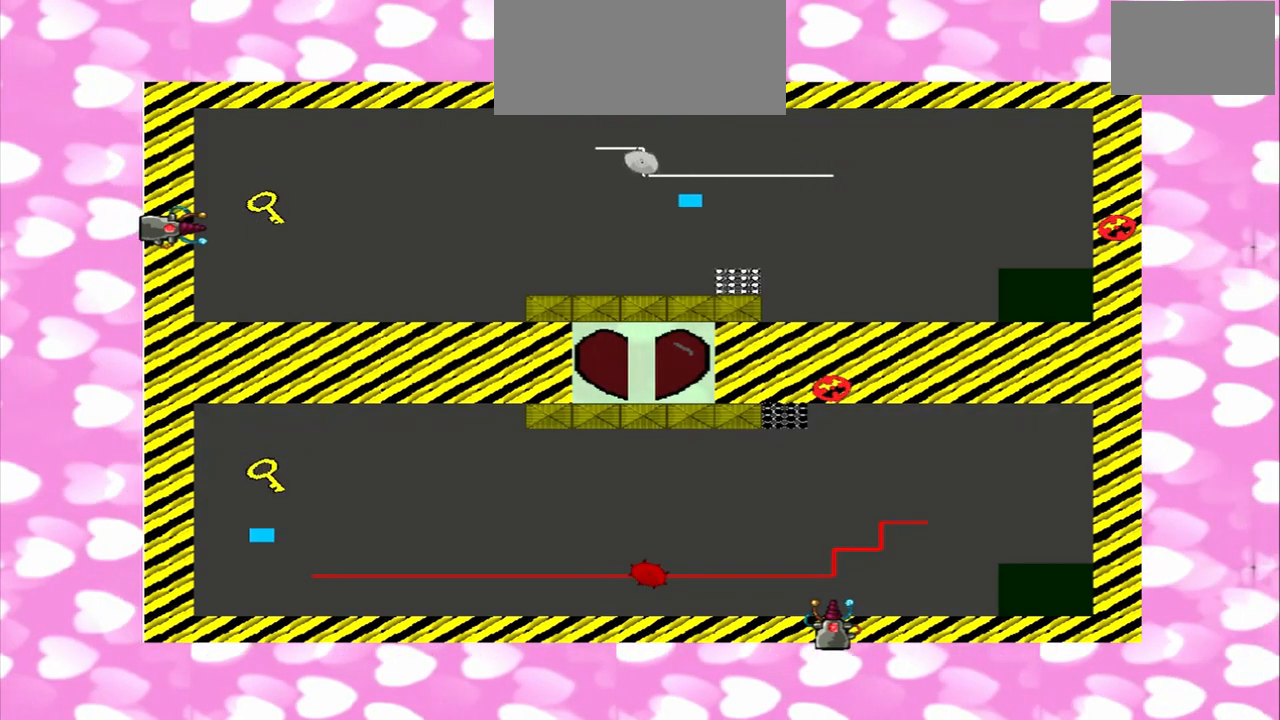
{"dt_ms": 500, "buttons": [], "left_stick": "left", "right_stick": "up", "events": []}
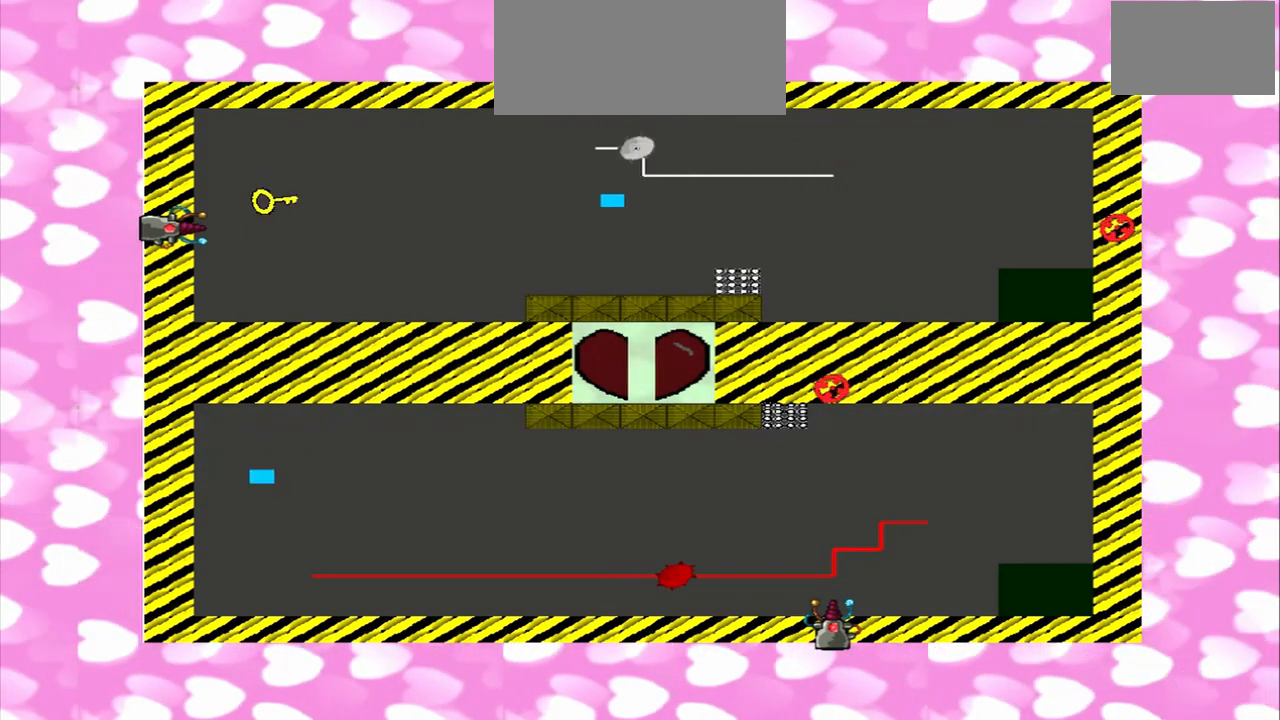
{"dt_ms": 500, "buttons": [], "left_stick": "left", "right_stick": "up", "events": []}
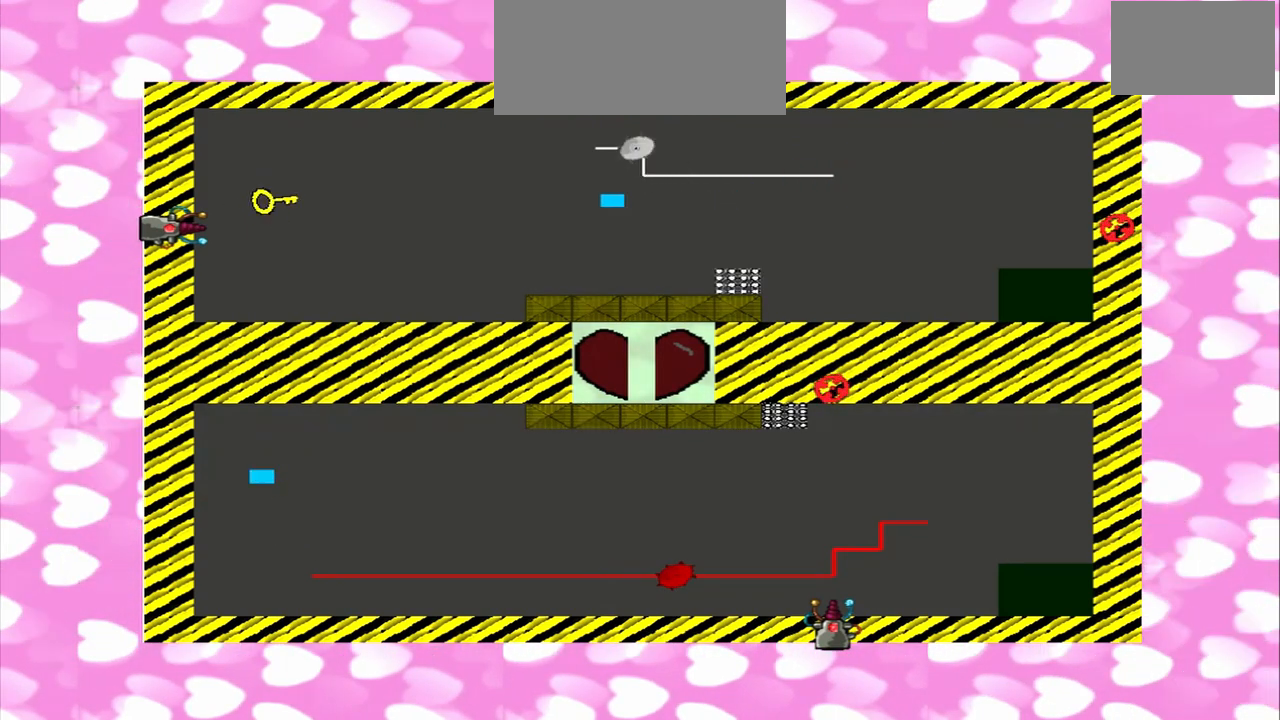
{"dt_ms": 500, "buttons": [], "left_stick": "left", "right_stick": "center", "events": [[500, "right_stick", "center"]]}
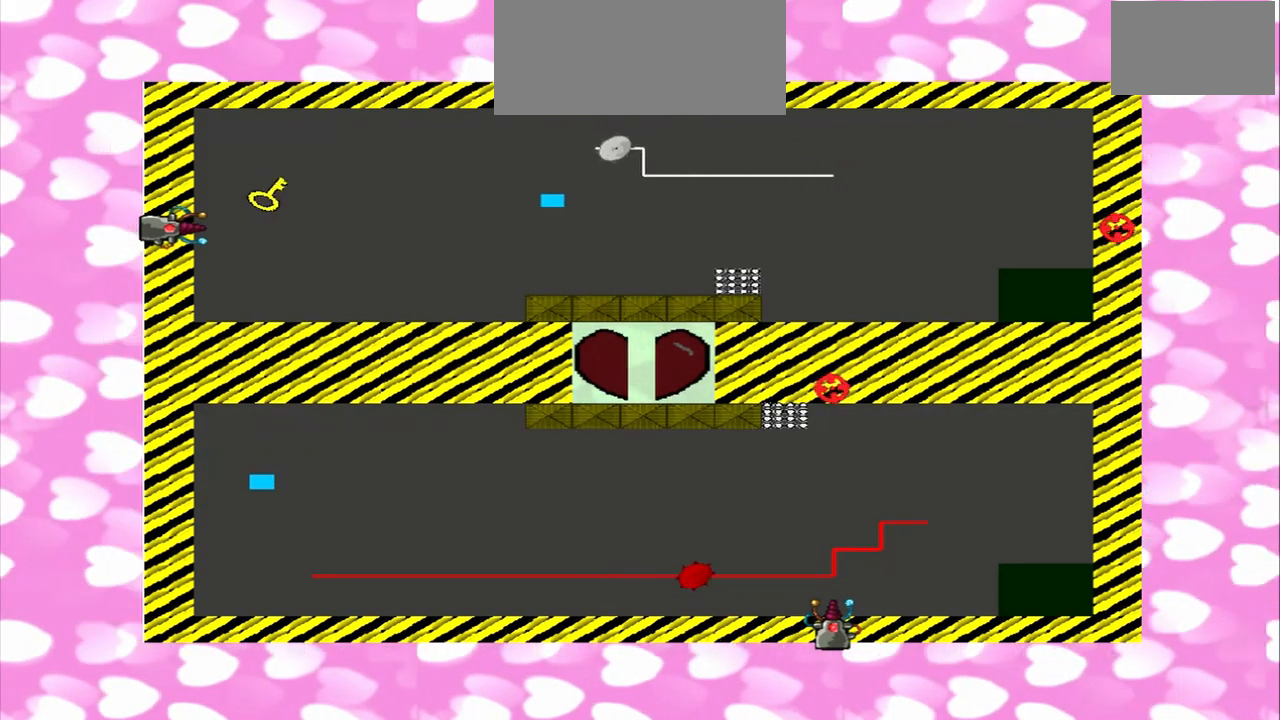
{"dt_ms": 500, "buttons": [], "left_stick": "left", "right_stick": "up", "events": [[333, "right_stick", "up"]]}
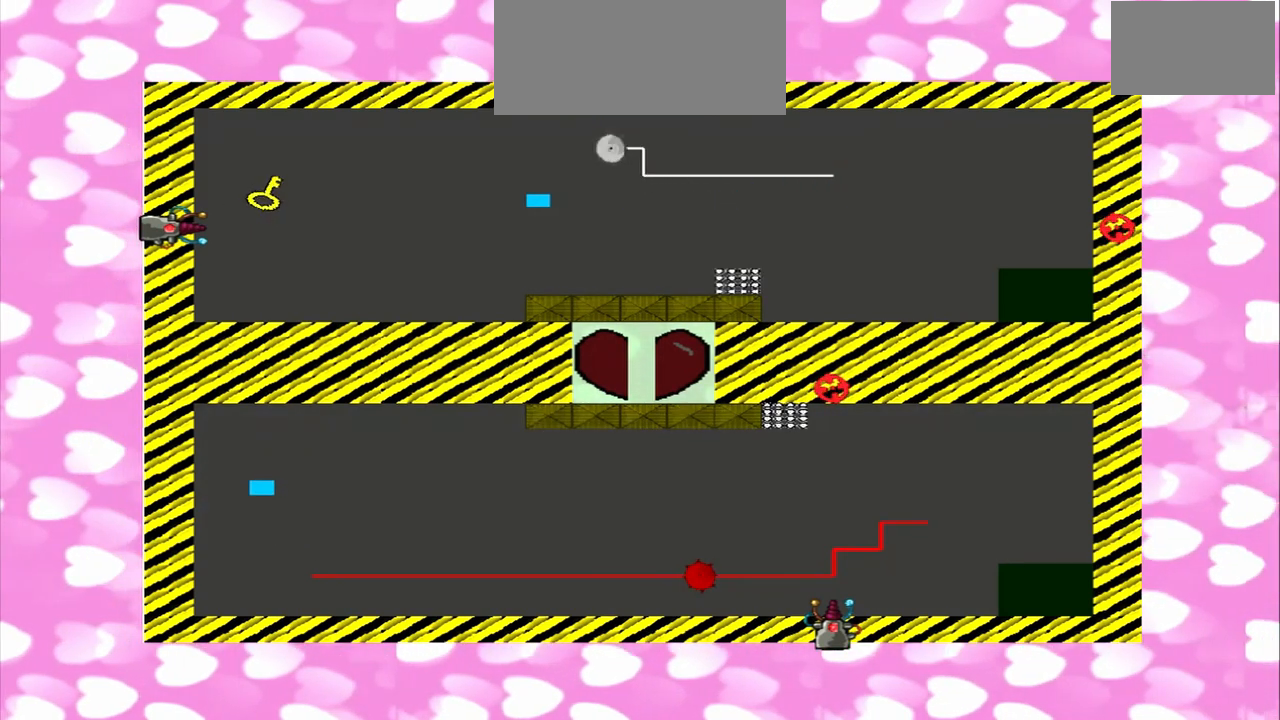
{"dt_ms": 1000, "buttons": [], "left_stick": "left", "right_stick": "up"}
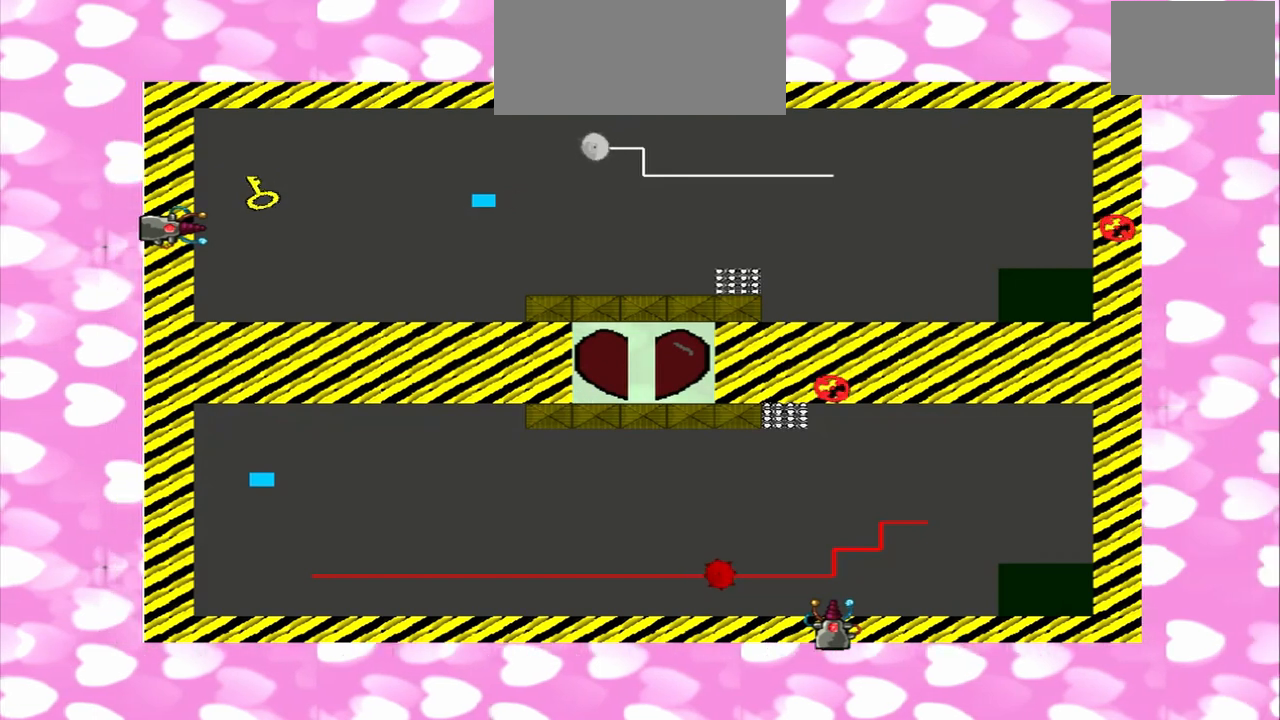
{"dt_ms": 1000, "buttons": [], "left_stick": "left", "right_stick": "up"}
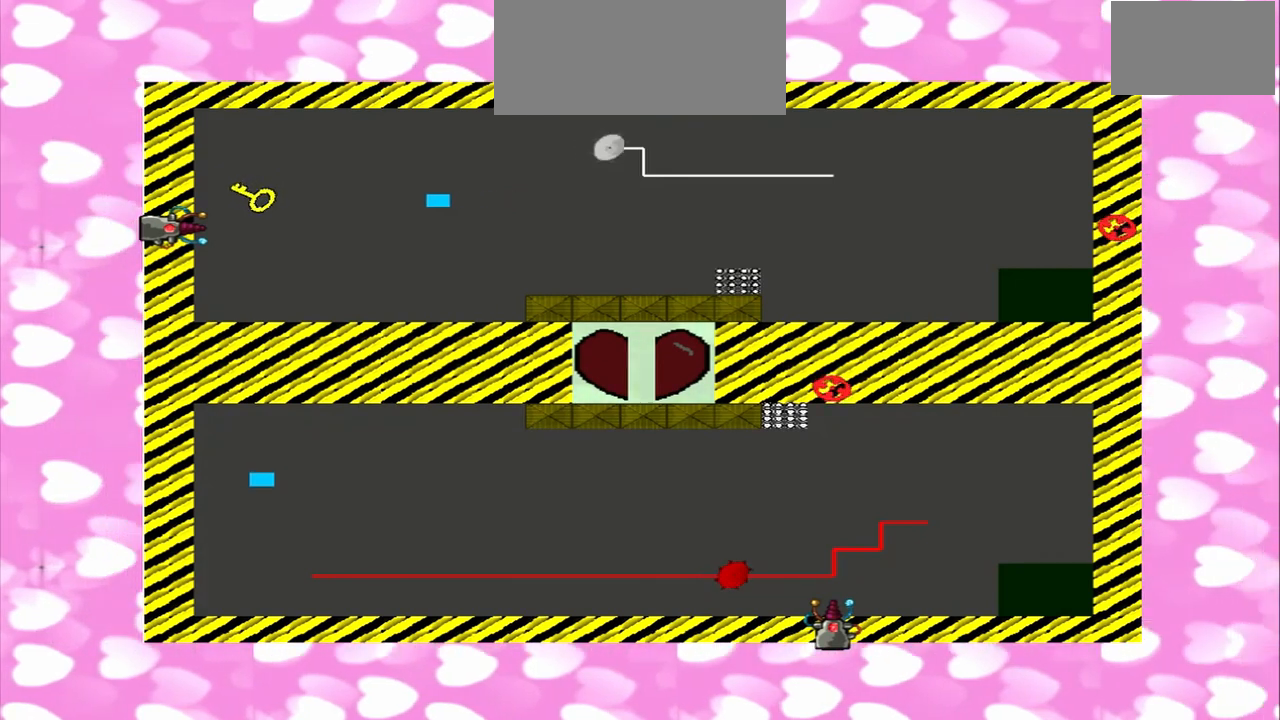
{"dt_ms": 500, "buttons": [], "left_stick": "left", "right_stick": "center", "events": [[250, "right_stick", "center"]]}
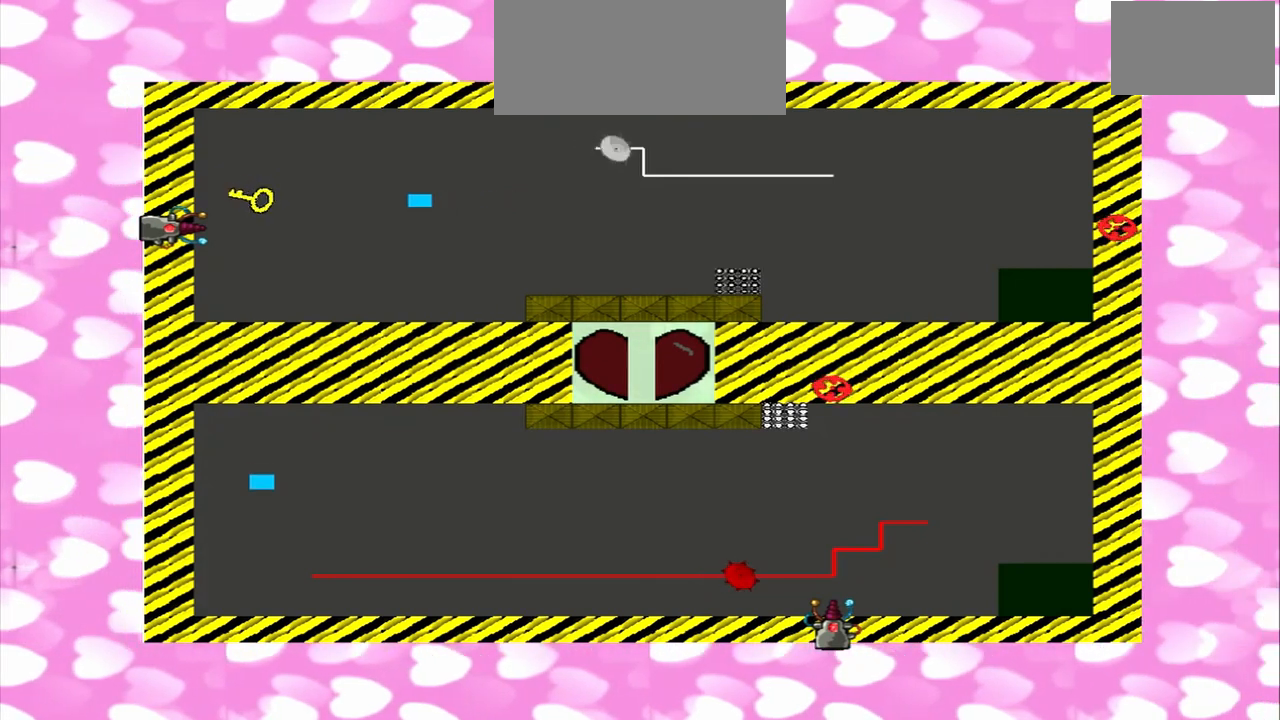
{"dt_ms": 500, "buttons": [], "left_stick": "left", "right_stick": "up", "events": [[83, "right_stick", "up"]]}